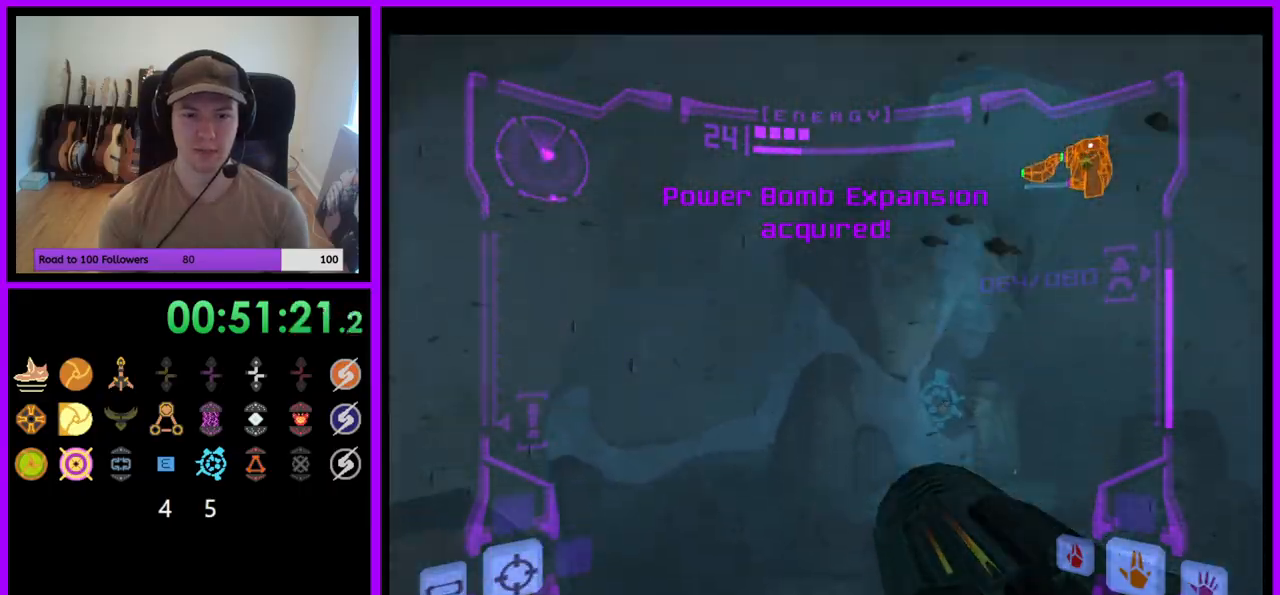
Gameplay with a controller (Nintendo layout); each line is a JSON object with the inputs held at the frame after it (dt_ms = milliseconds from this image to that frame). "events" lists button and stick changes between this image and that frame as [ms after this image, input, new state], when the widget could be followed in between. Not read: L3 R3.
{"dt_ms": 500, "buttons": ["B", "L1"], "left_stick": "up", "right_stick": "center", "events": [[17, "left_stick", "up-right"], [133, "left_stick", "up"], [367, "L1", "down"], [483, "B", "down"]]}
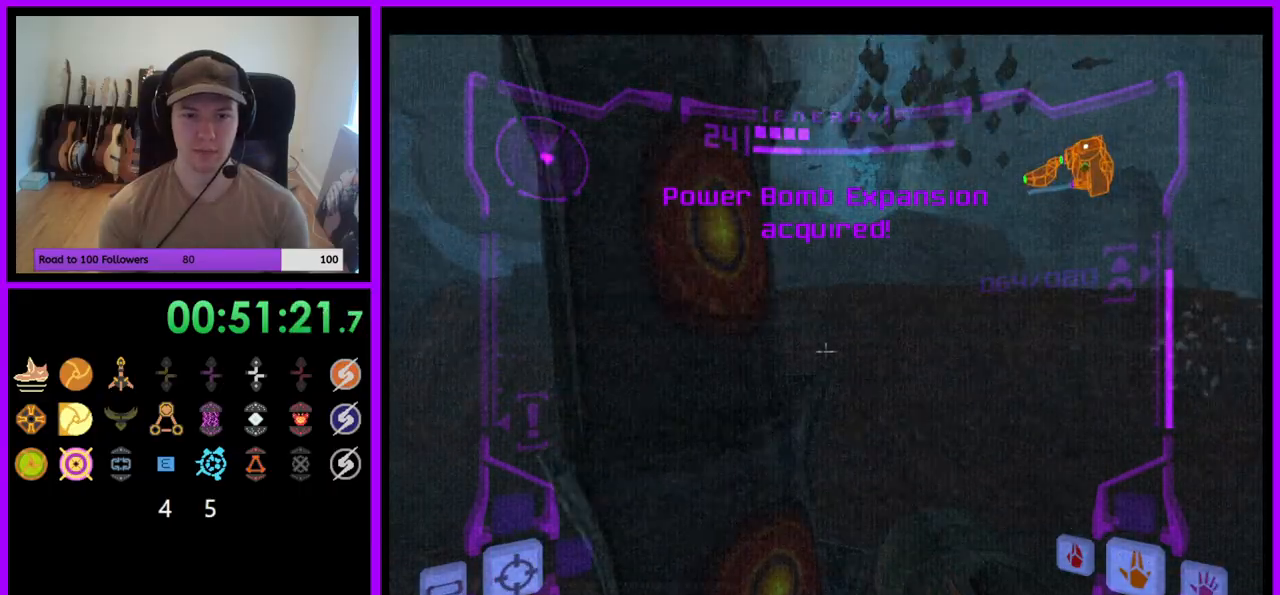
{"dt_ms": 500, "buttons": ["L1"], "left_stick": "up-left", "right_stick": "center", "events": [[100, "B", "up"], [267, "left_stick", "left"], [500, "left_stick", "up-left"]]}
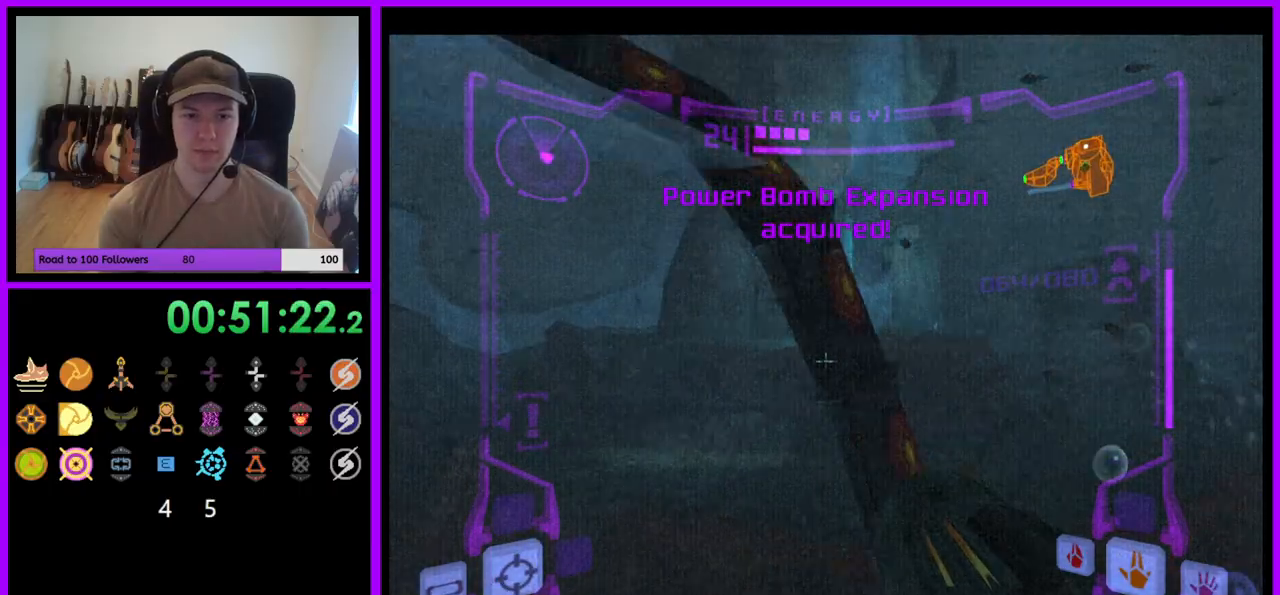
{"dt_ms": 500, "buttons": ["L1"], "left_stick": "up", "right_stick": "center", "events": [[200, "B", "down"], [333, "left_stick", "up"], [367, "B", "up"]]}
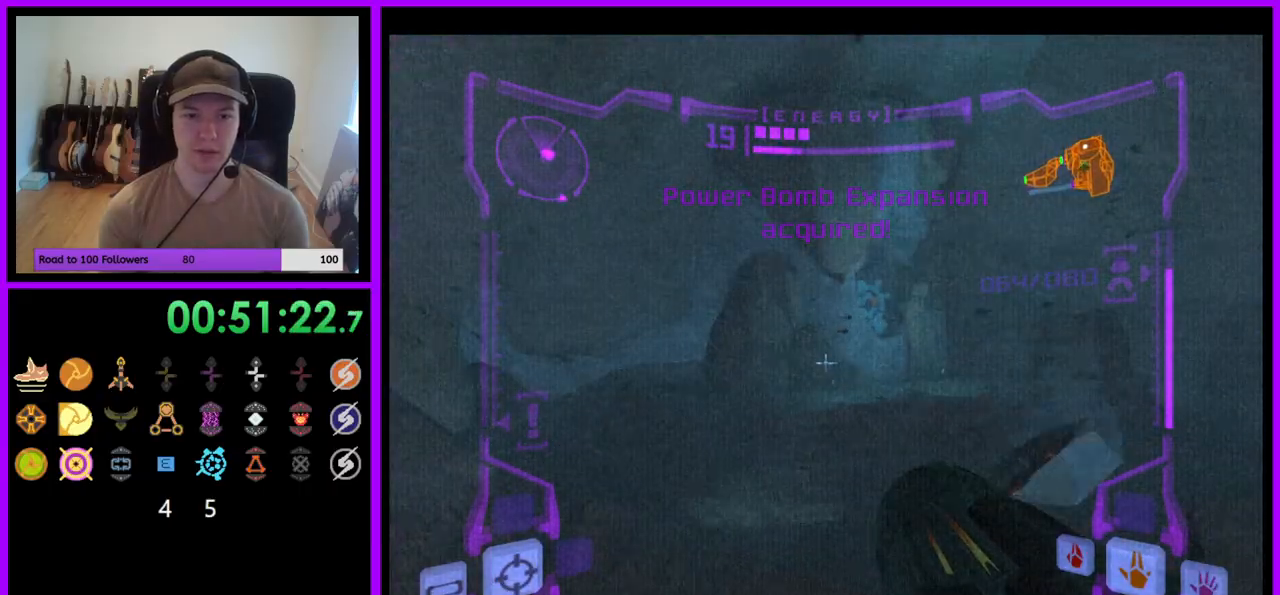
{"dt_ms": 500, "buttons": ["L1"], "left_stick": "up-left", "right_stick": "center", "events": [[100, "left_stick", "up-left"]]}
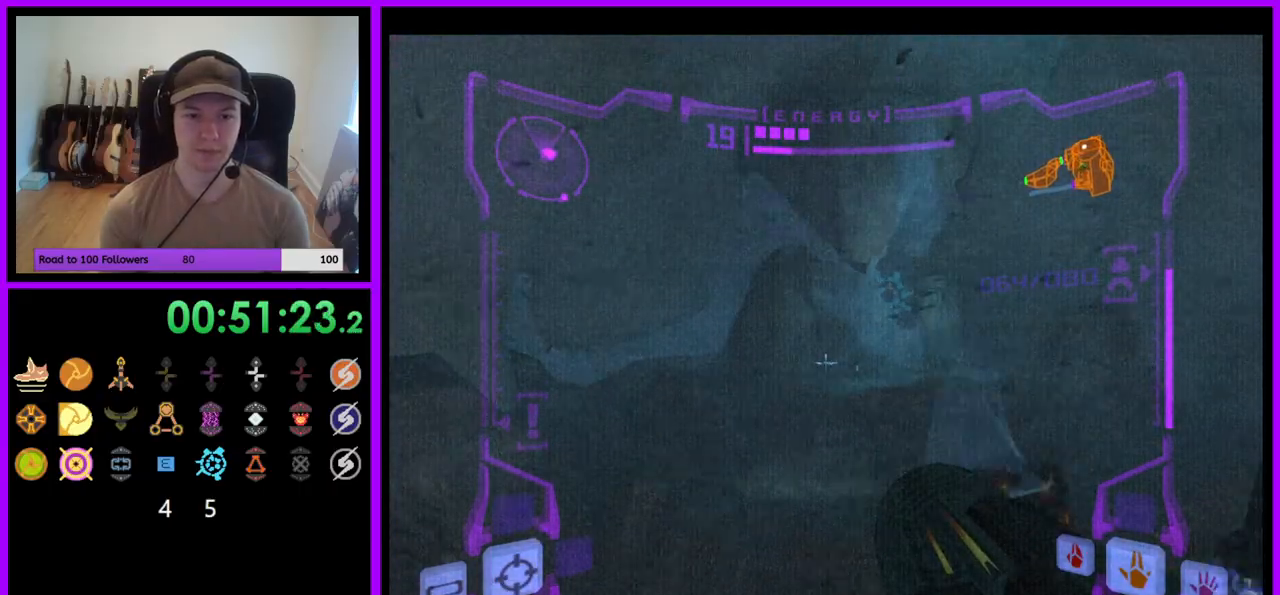
{"dt_ms": 500, "buttons": ["L1"], "left_stick": "up", "right_stick": "center", "events": [[450, "left_stick", "up"]]}
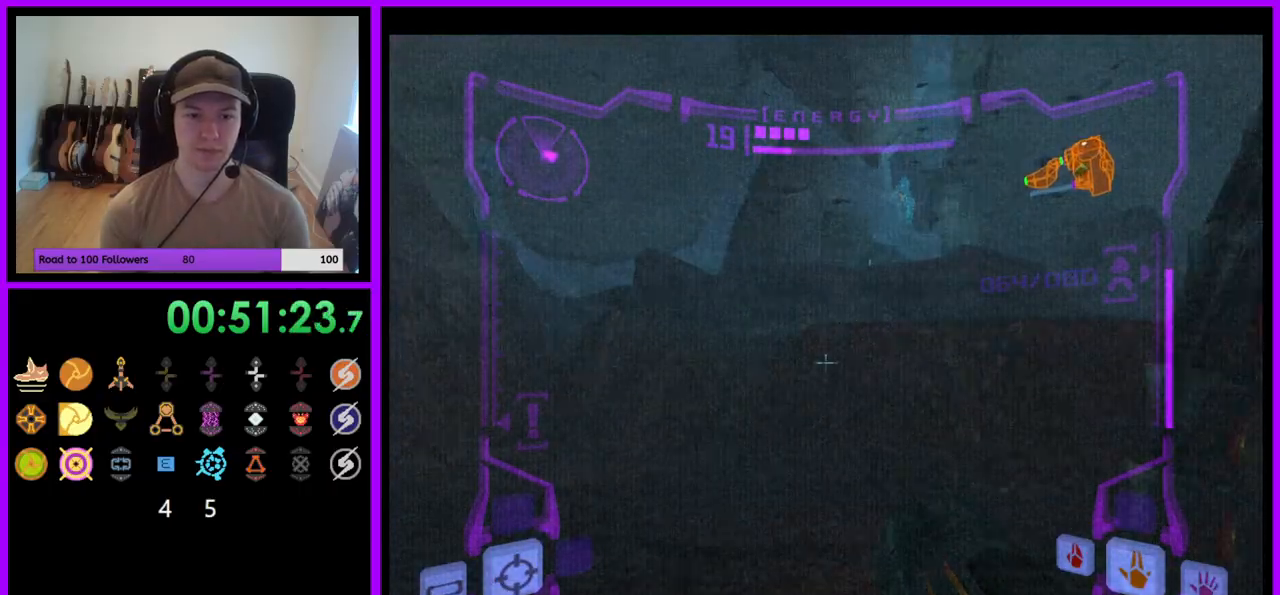
{"dt_ms": 500, "buttons": ["L1"], "left_stick": "up-left", "right_stick": "center", "events": [[83, "B", "down"], [217, "B", "up"], [317, "left_stick", "up-left"]]}
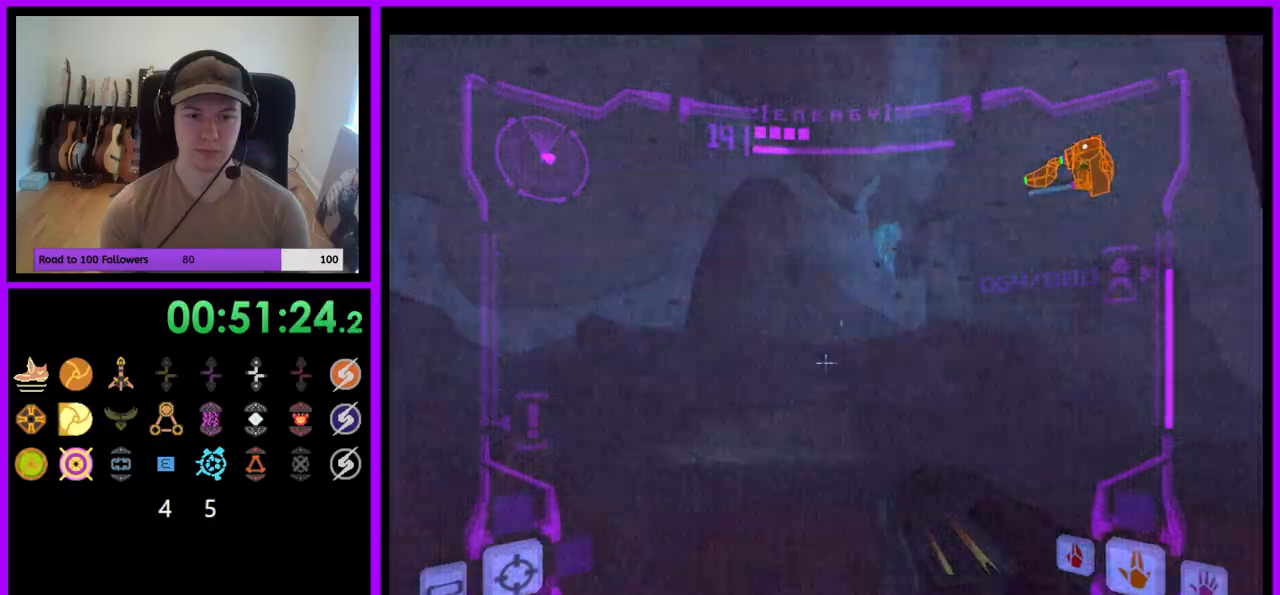
{"dt_ms": 500, "buttons": ["L1"], "left_stick": "up-left", "right_stick": "center", "events": [[267, "left_stick", "up"], [417, "left_stick", "up-left"]]}
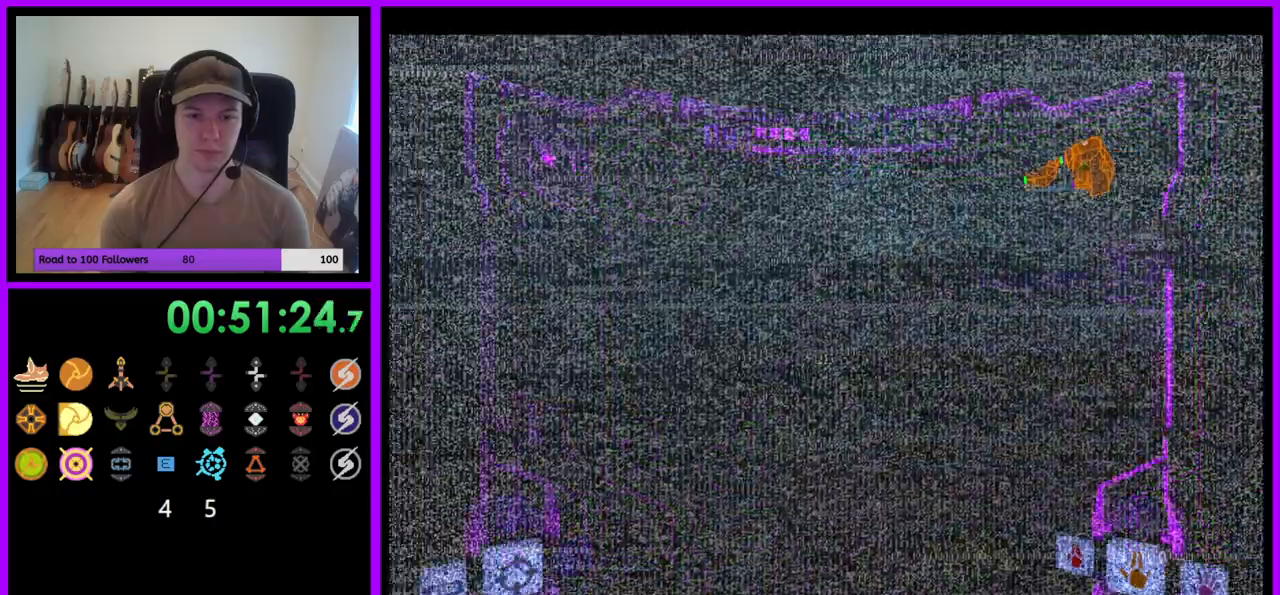
{"dt_ms": 500, "buttons": ["L1"], "left_stick": "up", "right_stick": "center", "events": [[283, "B", "down"], [400, "B", "up"], [400, "left_stick", "up"]]}
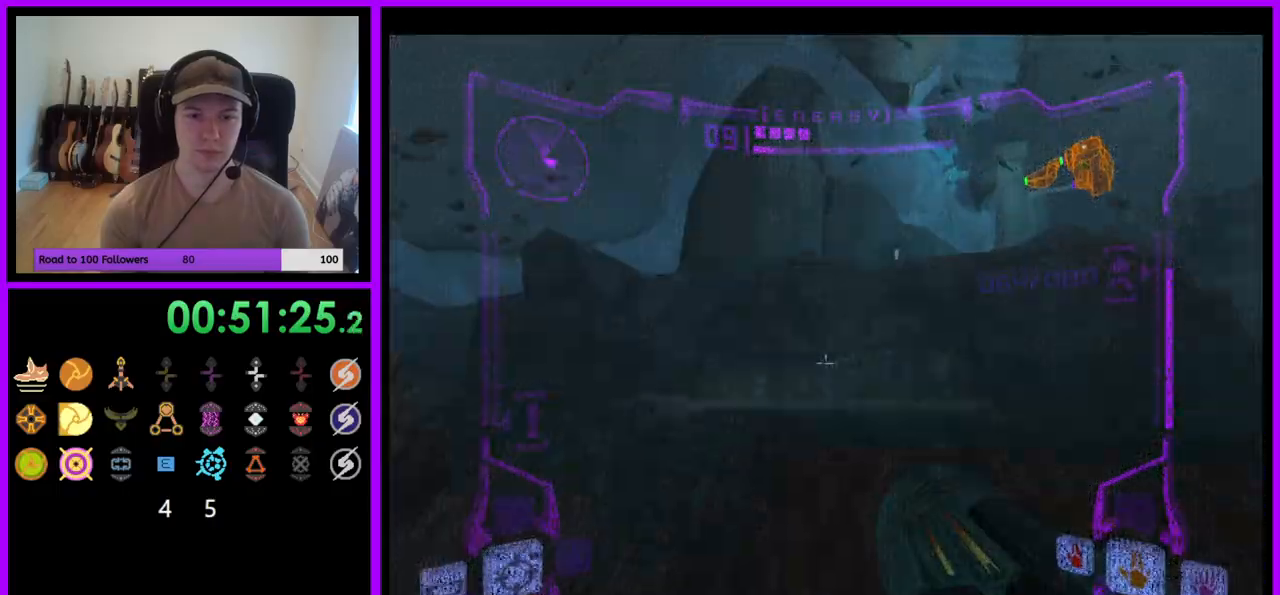
{"dt_ms": 500, "buttons": ["L1"], "left_stick": "up-right", "right_stick": "center", "events": [[100, "left_stick", "up-right"]]}
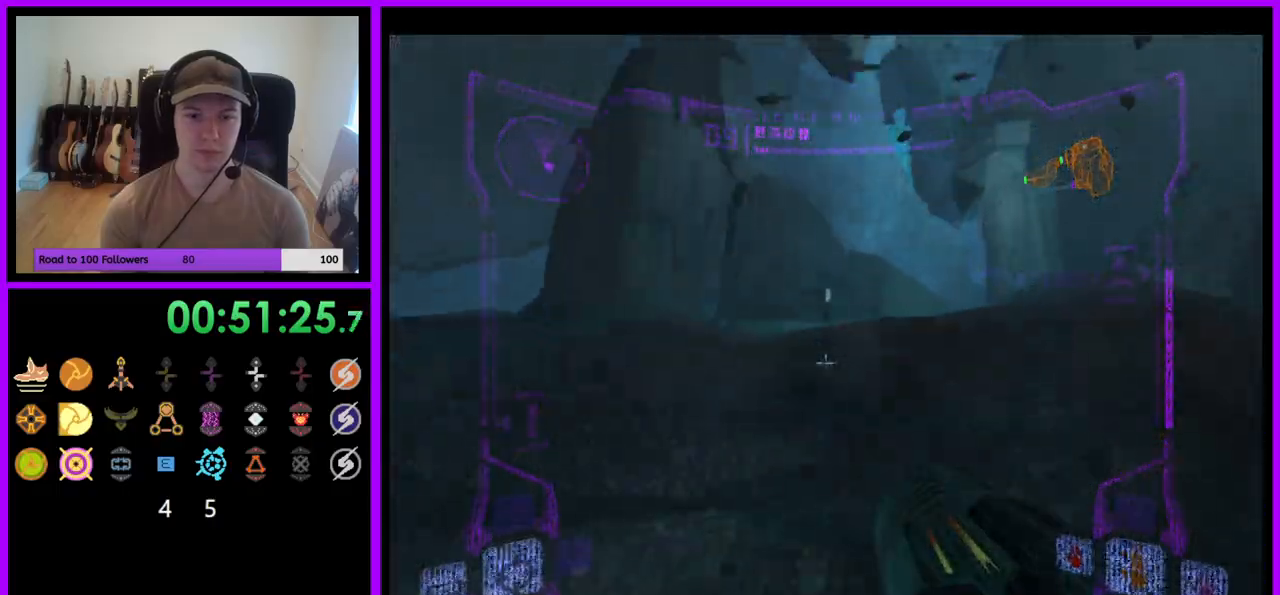
{"dt_ms": 500, "buttons": [], "left_stick": "up-left", "right_stick": "center", "events": [[117, "B", "down"], [233, "B", "up"], [367, "L1", "up"], [500, "left_stick", "up-left"]]}
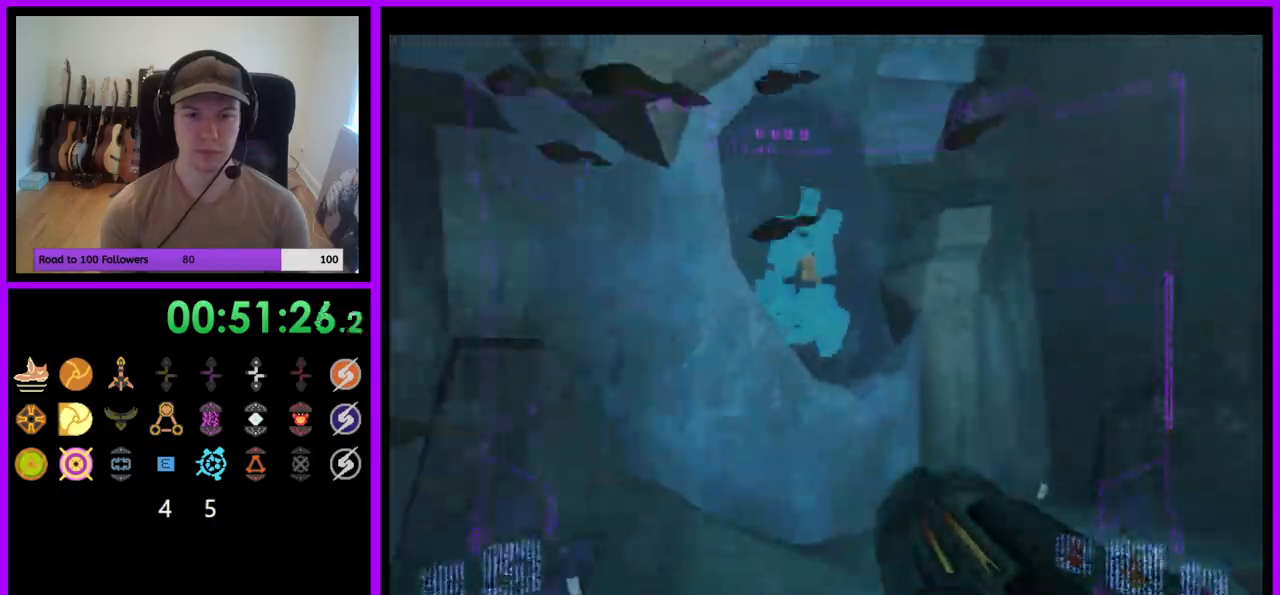
{"dt_ms": 1000, "buttons": ["L1"], "left_stick": "center", "right_stick": "center"}
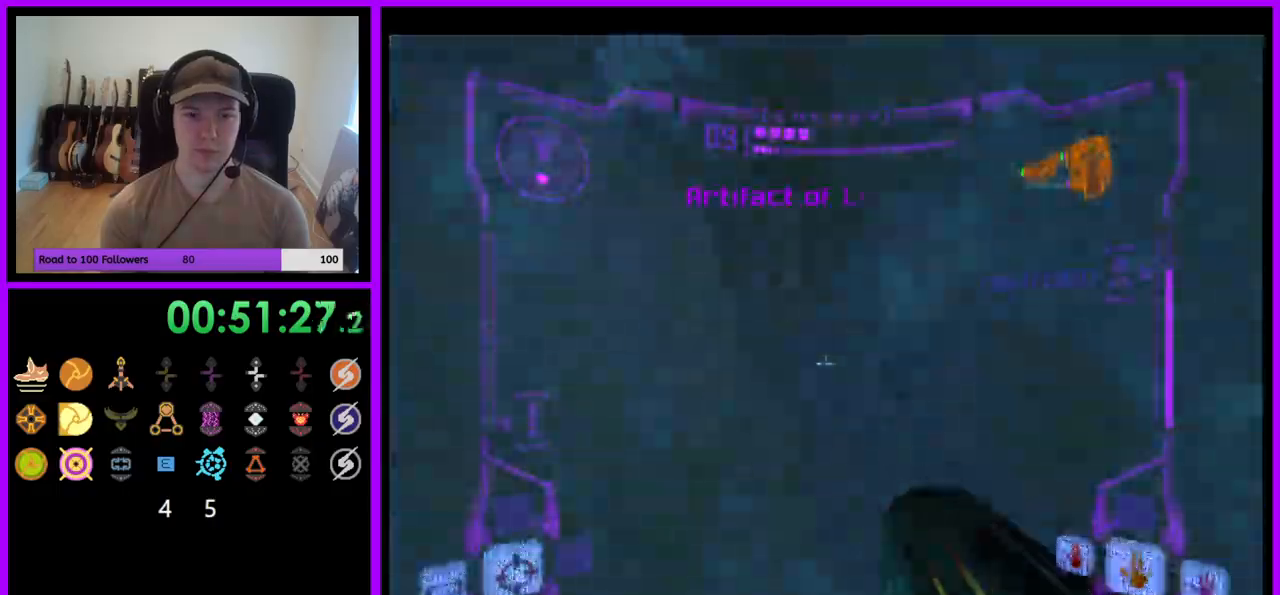
{"dt_ms": 500, "buttons": ["Z"], "left_stick": "down-left", "right_stick": "center", "events": [[50, "left_stick", "down"], [67, "Z", "down"], [150, "B", "down"], [250, "B", "up"], [350, "L1", "up"], [400, "left_stick", "down-left"]]}
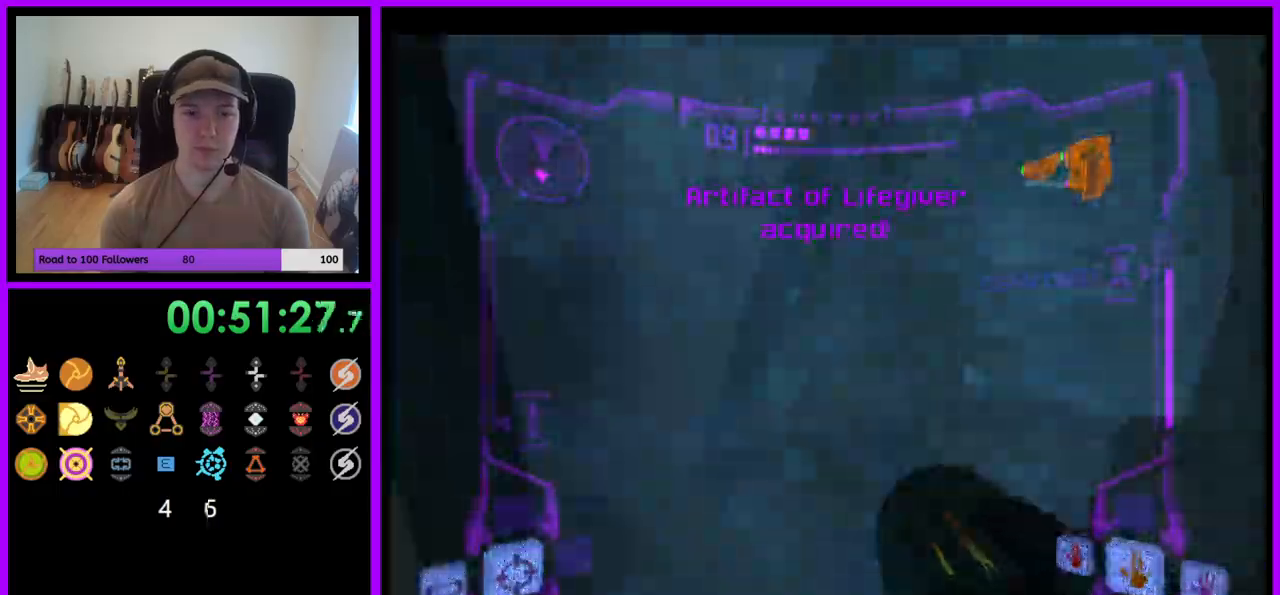
{"dt_ms": 500, "buttons": [], "left_stick": "down-left", "right_stick": "center", "events": [[333, "Z", "up"]]}
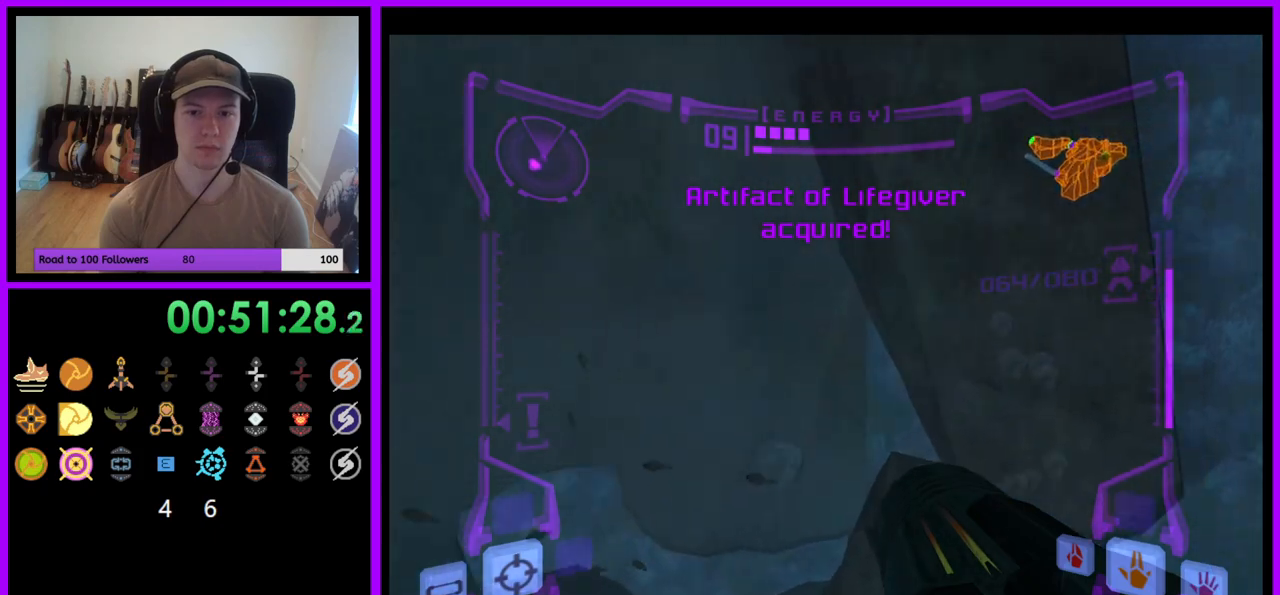
{"dt_ms": 500, "buttons": [], "left_stick": "down-left", "right_stick": "center", "events": [[117, "B", "down"], [233, "B", "up"]]}
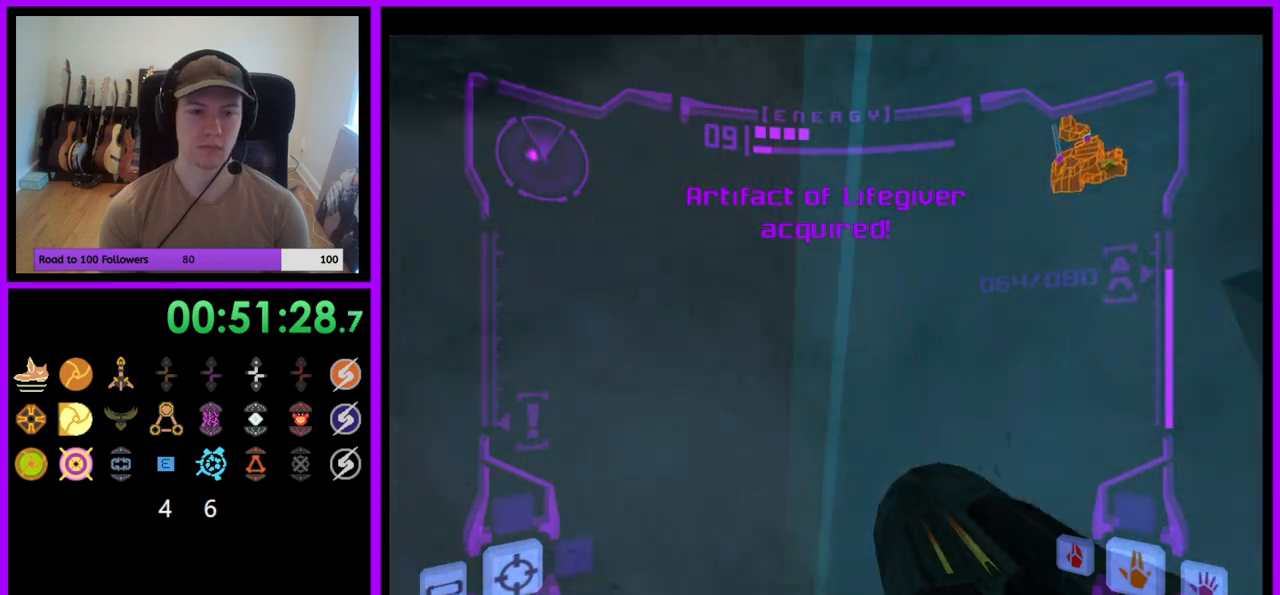
{"dt_ms": 500, "buttons": [], "left_stick": "up-left", "right_stick": "center", "events": [[33, "left_stick", "left"], [467, "left_stick", "up-left"]]}
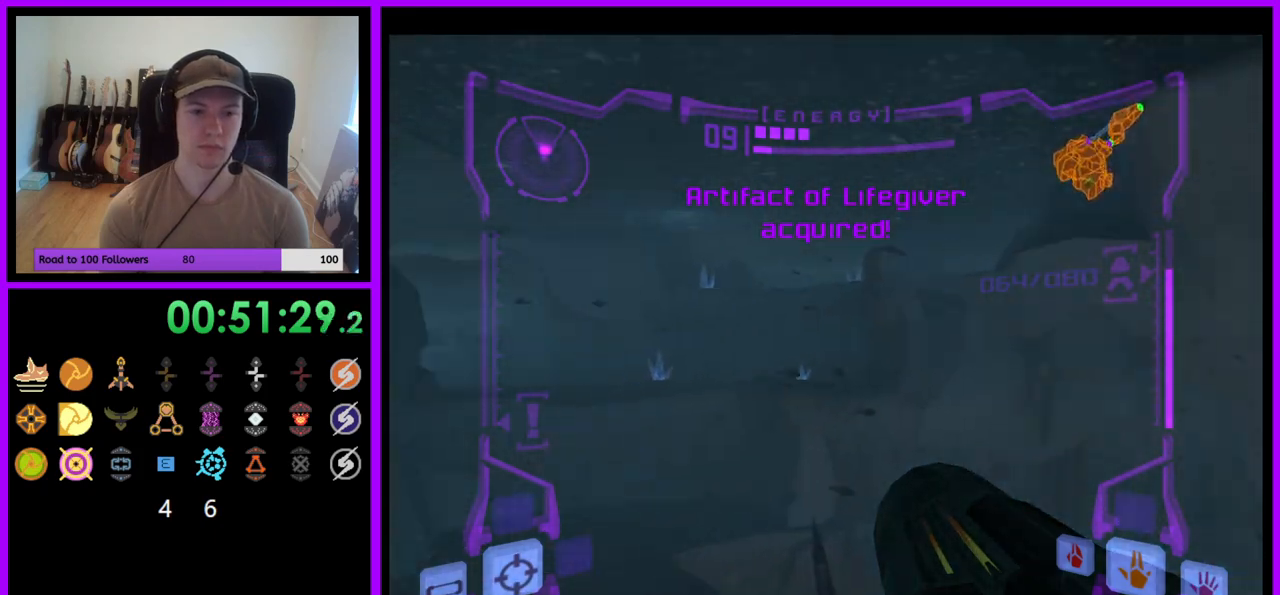
{"dt_ms": 500, "buttons": ["L1"], "left_stick": "up", "right_stick": "center", "events": [[467, "L1", "down"], [500, "left_stick", "up"]]}
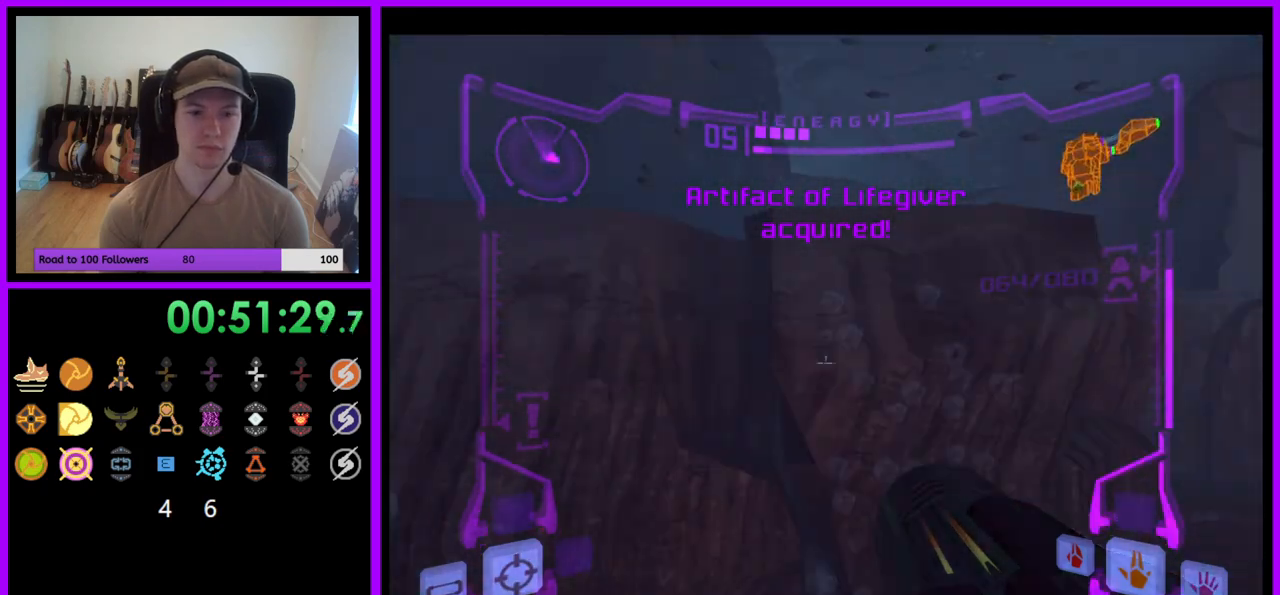
{"dt_ms": 500, "buttons": ["L1"], "left_stick": "up-right", "right_stick": "center", "events": [[117, "B", "down"], [233, "B", "up"], [400, "left_stick", "up-right"]]}
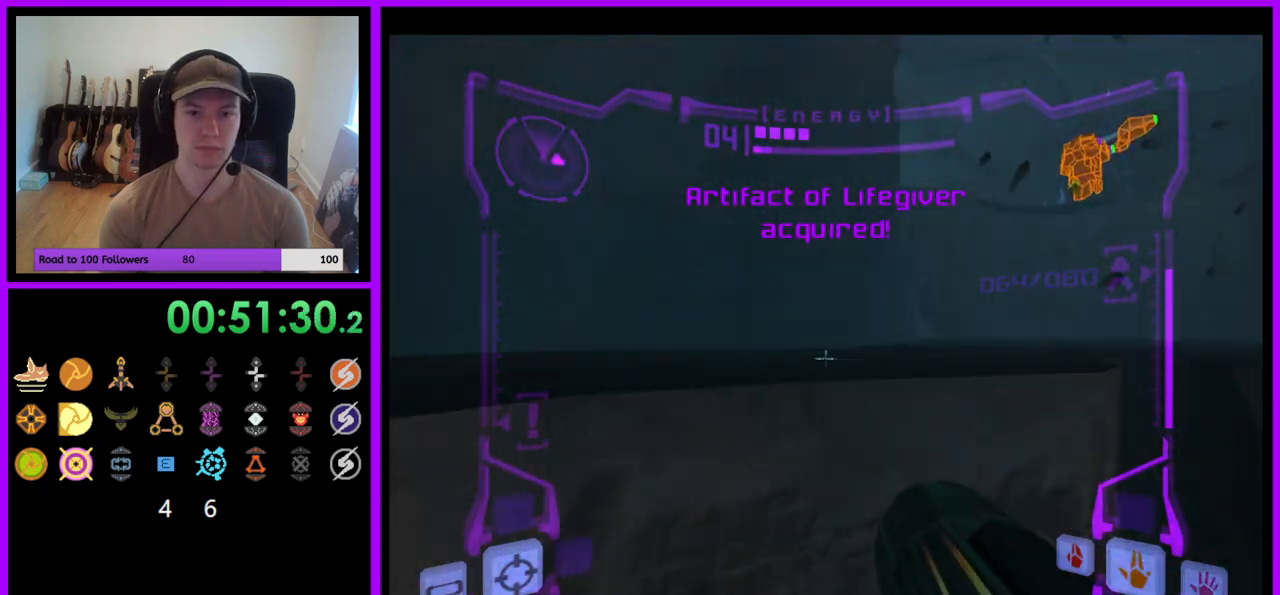
{"dt_ms": 500, "buttons": [], "left_stick": "up-right", "right_stick": "center", "events": [[50, "B", "down"], [150, "B", "up"], [217, "L1", "up"]]}
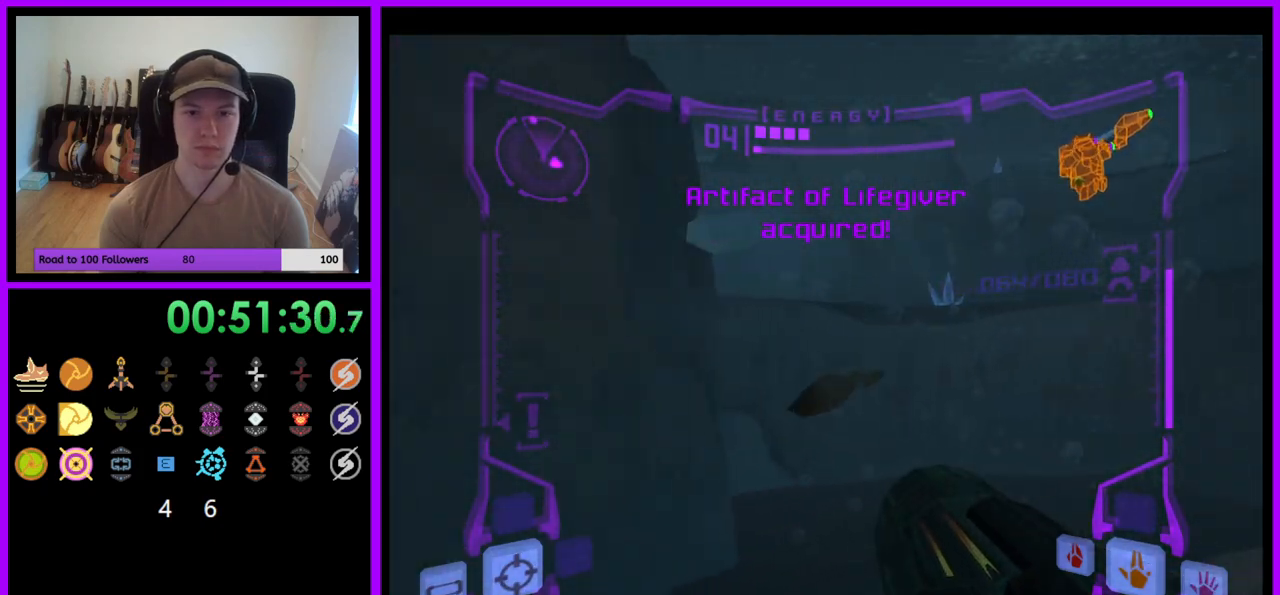
{"dt_ms": 500, "buttons": ["L1"], "left_stick": "up-left", "right_stick": "center", "events": [[467, "L1", "down"], [467, "left_stick", "up-left"]]}
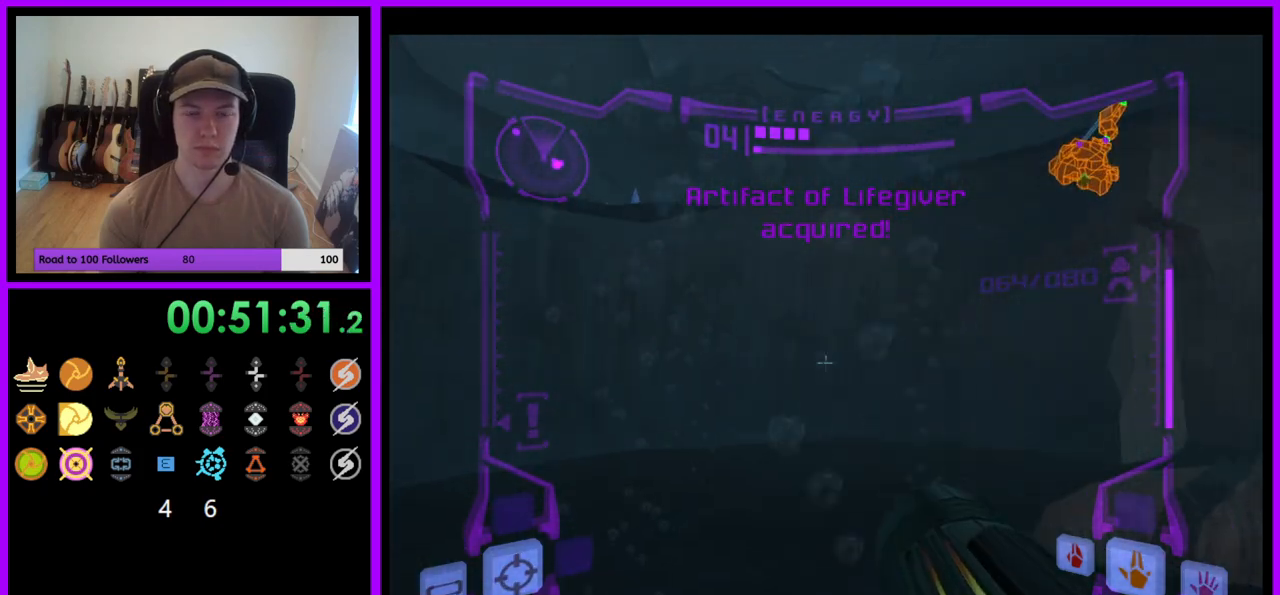
{"dt_ms": 500, "buttons": ["L1"], "left_stick": "up-left", "right_stick": "center", "events": [[100, "B", "down"], [200, "B", "up"]]}
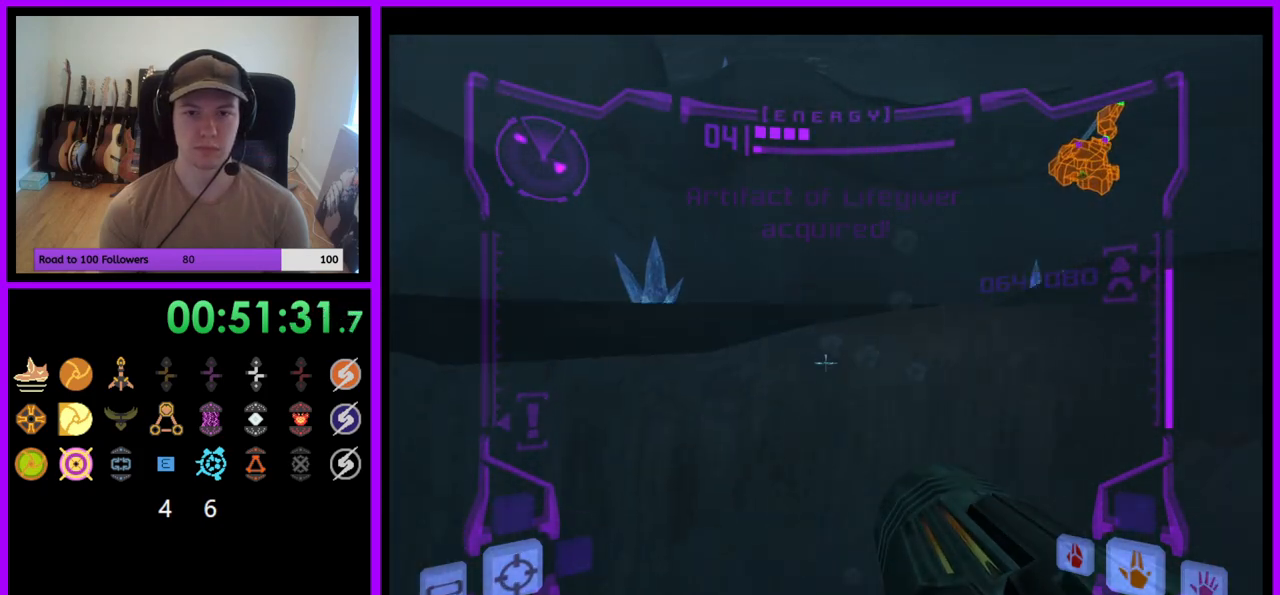
{"dt_ms": 500, "buttons": [], "left_stick": "up-right", "right_stick": "center", "events": [[117, "B", "down"], [217, "B", "up"], [300, "L1", "up"], [450, "left_stick", "up-right"]]}
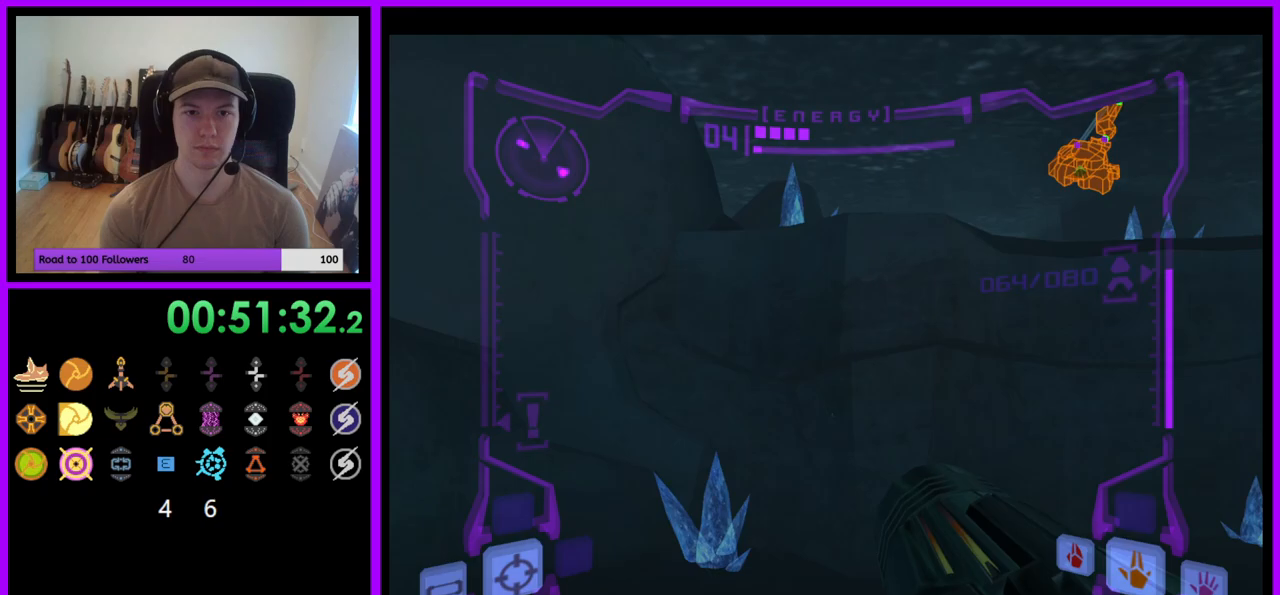
{"dt_ms": 500, "buttons": [], "left_stick": "right", "right_stick": "center", "events": [[167, "left_stick", "right"]]}
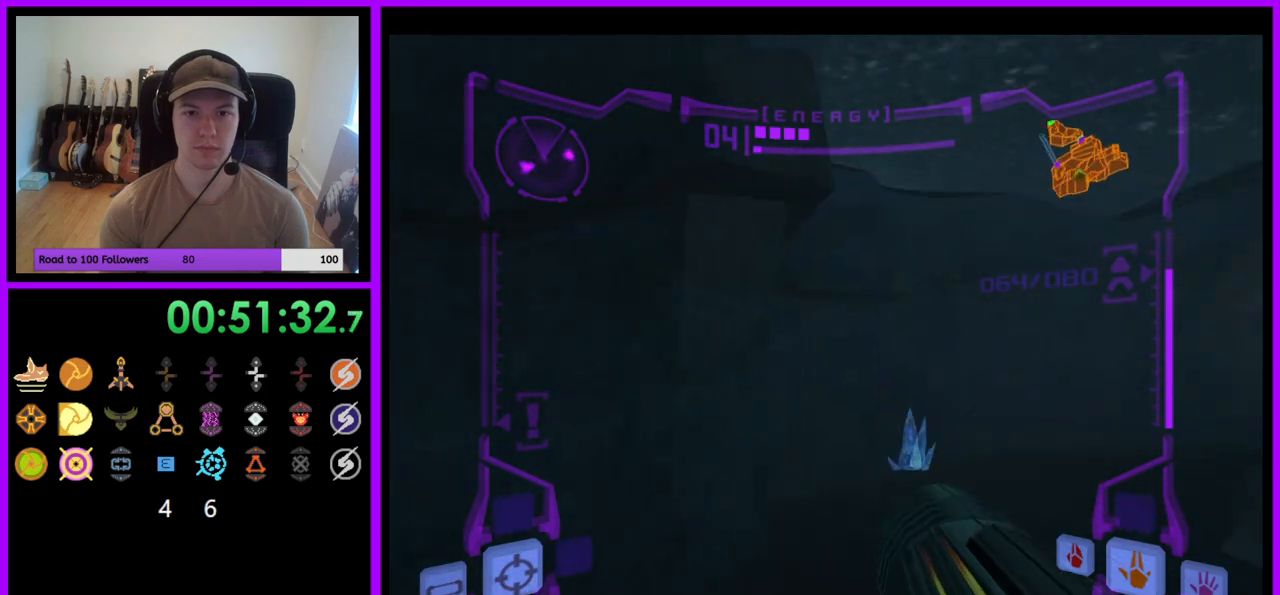
{"dt_ms": 500, "buttons": ["B", "L1"], "left_stick": "up-left", "right_stick": "center", "events": [[33, "B", "down"], [67, "left_stick", "up-right"], [133, "B", "up"], [250, "left_stick", "center"], [467, "B", "down"], [467, "L1", "down"], [483, "left_stick", "up-left"]]}
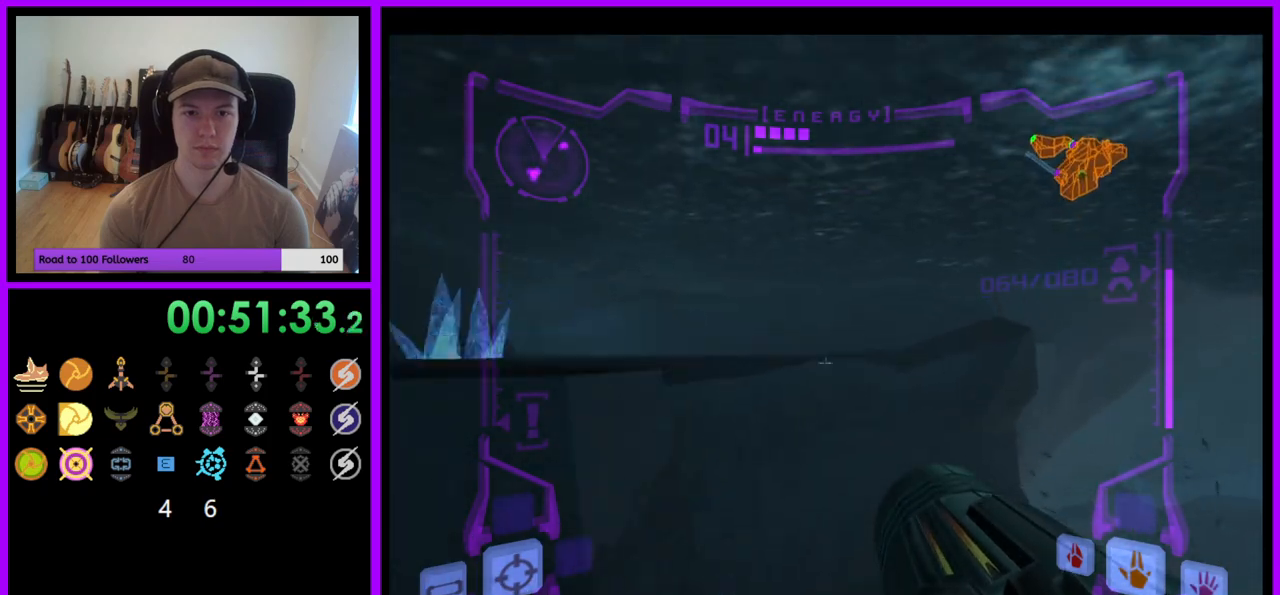
{"dt_ms": 500, "buttons": ["L1"], "left_stick": "up-left", "right_stick": "center", "events": [[67, "B", "up"]]}
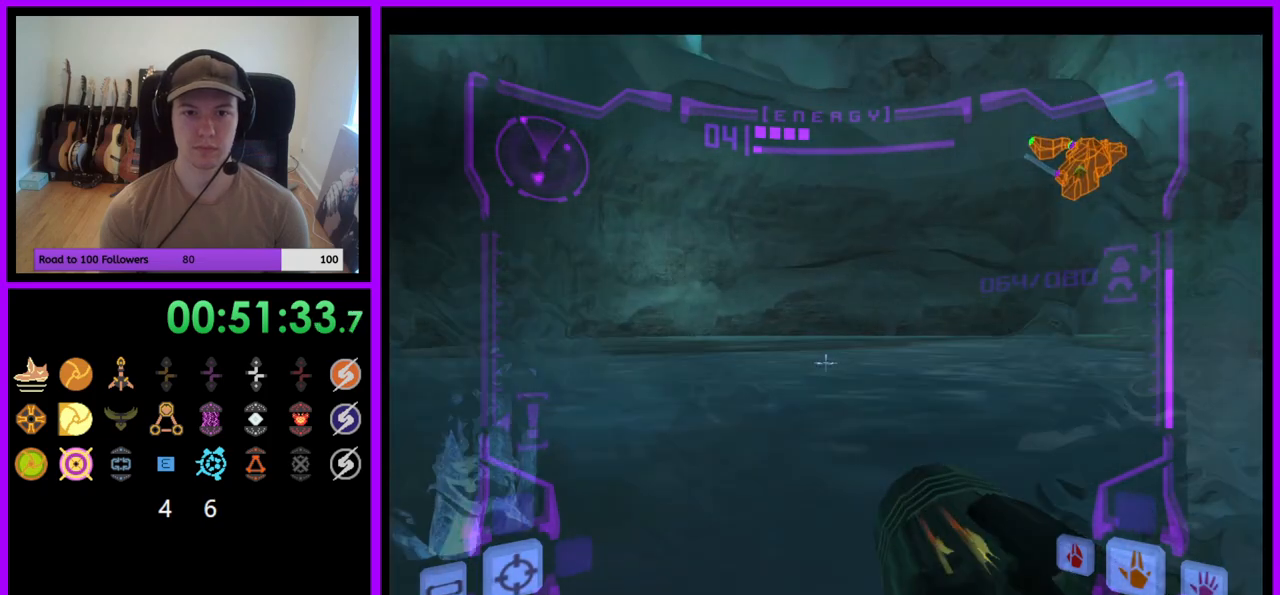
{"dt_ms": 500, "buttons": [], "left_stick": "right", "right_stick": "center", "events": [[100, "L1", "up"], [100, "left_stick", "center"], [183, "left_stick", "right"]]}
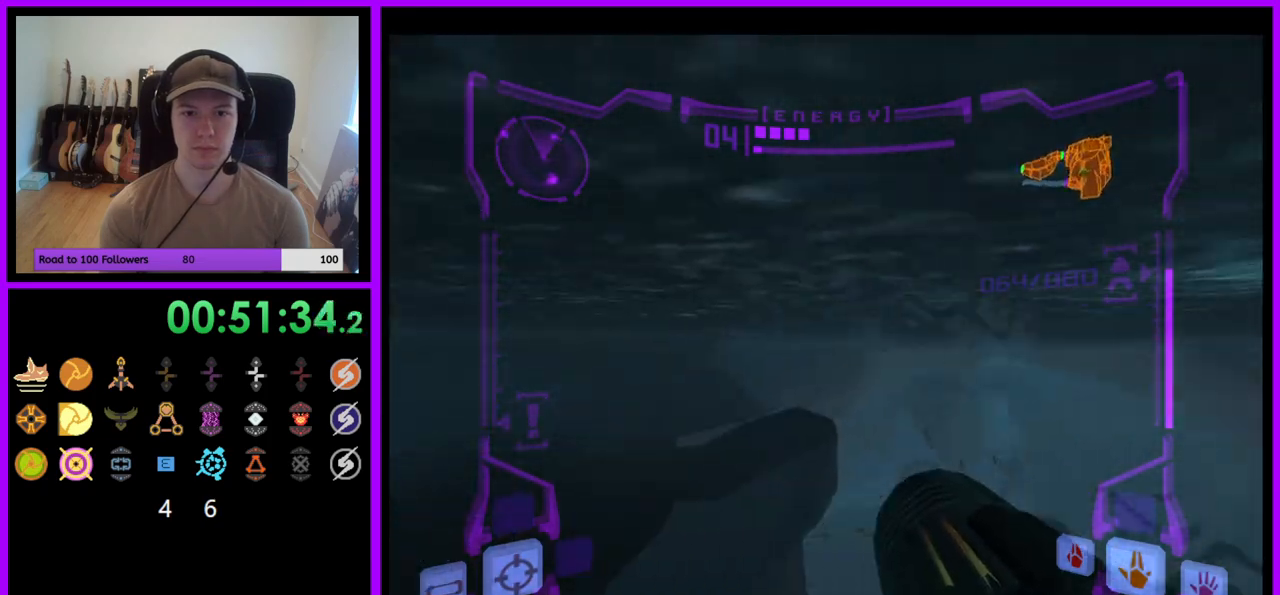
{"dt_ms": 500, "buttons": ["L1"], "left_stick": "up-right", "right_stick": "center", "events": [[367, "left_stick", "up-right"], [383, "L1", "down"], [400, "B", "down"], [467, "B", "up"]]}
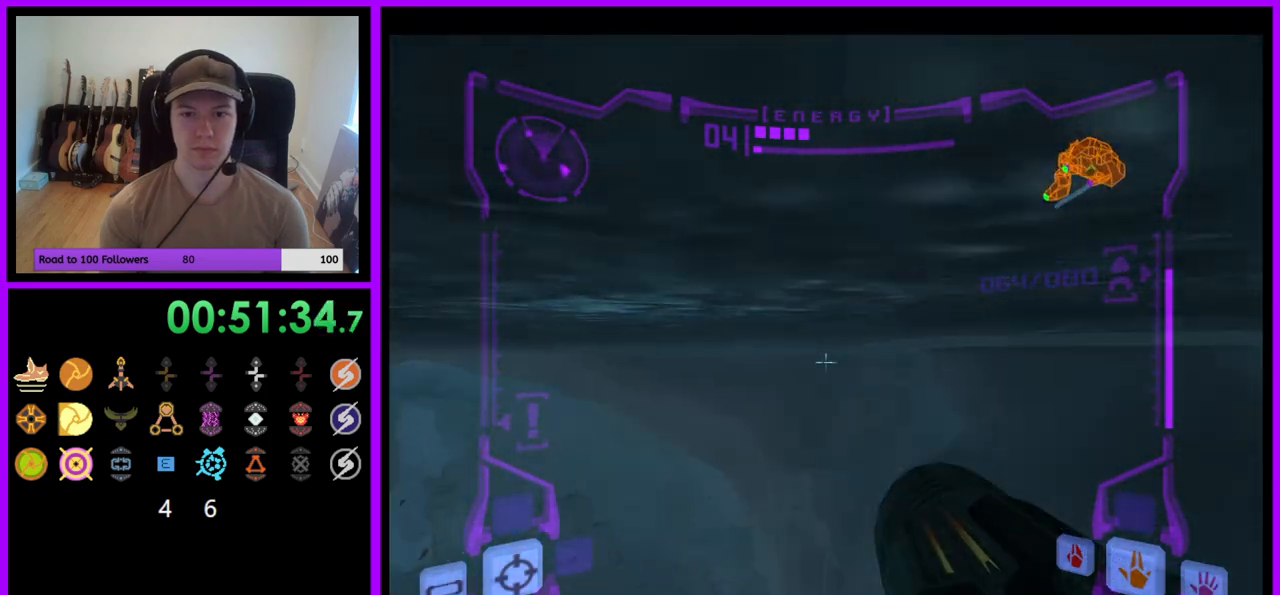
{"dt_ms": 500, "buttons": ["L1"], "left_stick": "up-right", "right_stick": "center", "events": []}
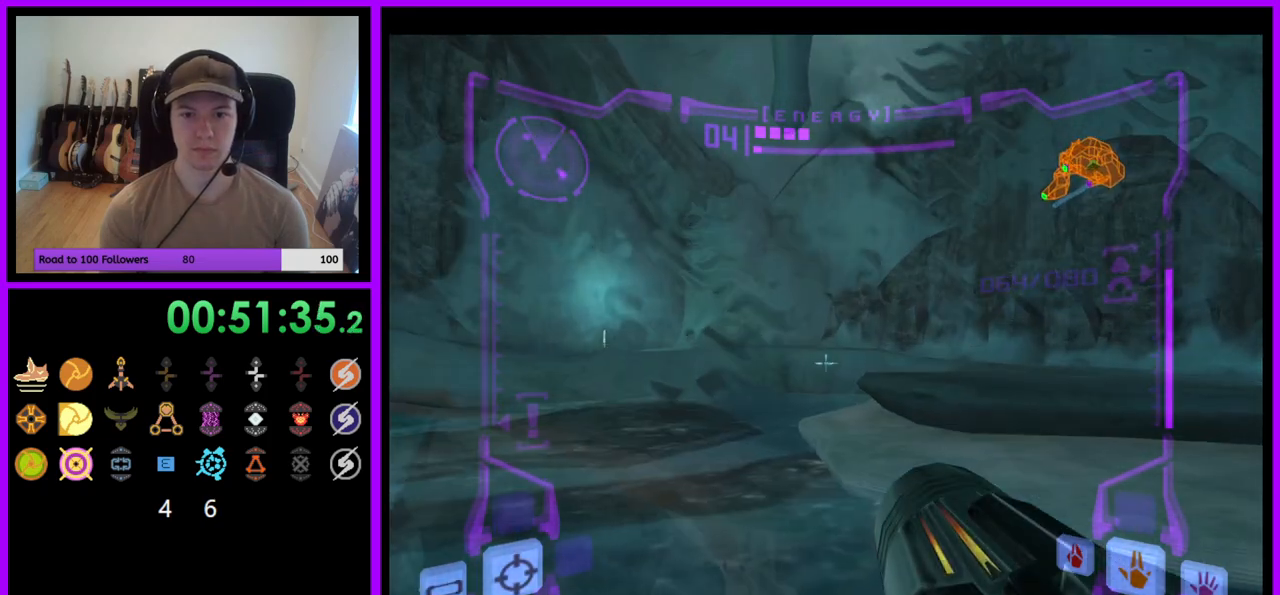
{"dt_ms": 500, "buttons": [], "left_stick": "left", "right_stick": "center", "events": [[50, "B", "down"], [100, "B", "up"], [217, "L1", "up"], [367, "left_stick", "up-left"], [417, "left_stick", "left"]]}
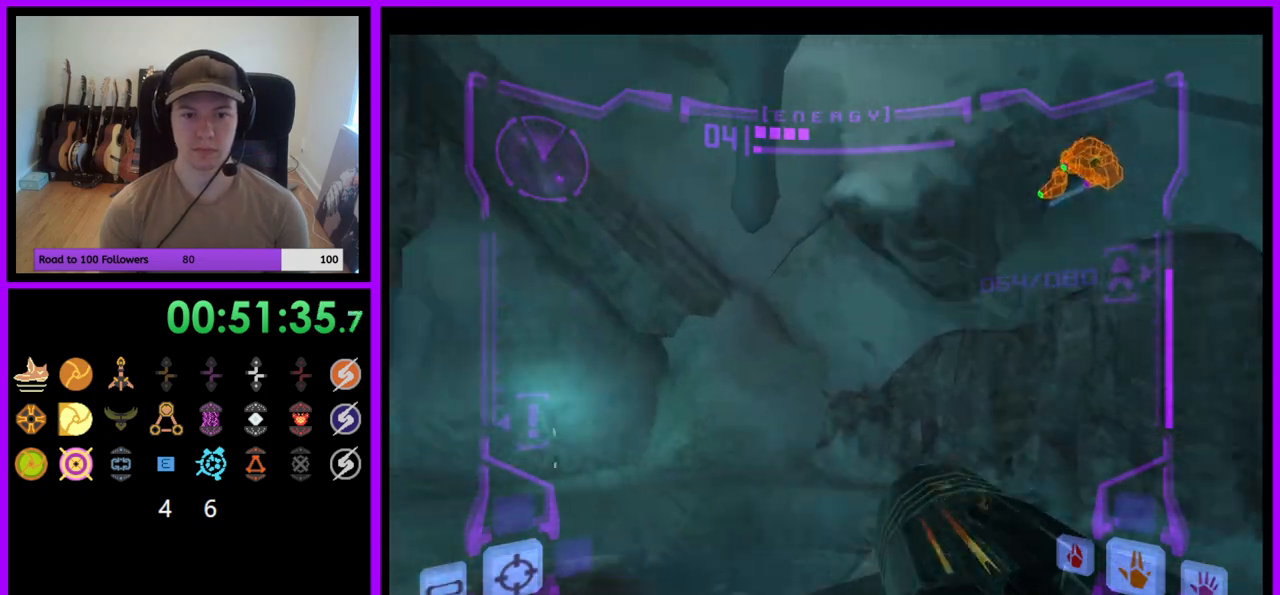
{"dt_ms": 500, "buttons": ["L1"], "left_stick": "up", "right_stick": "center", "events": [[400, "L1", "down"], [400, "left_stick", "up"]]}